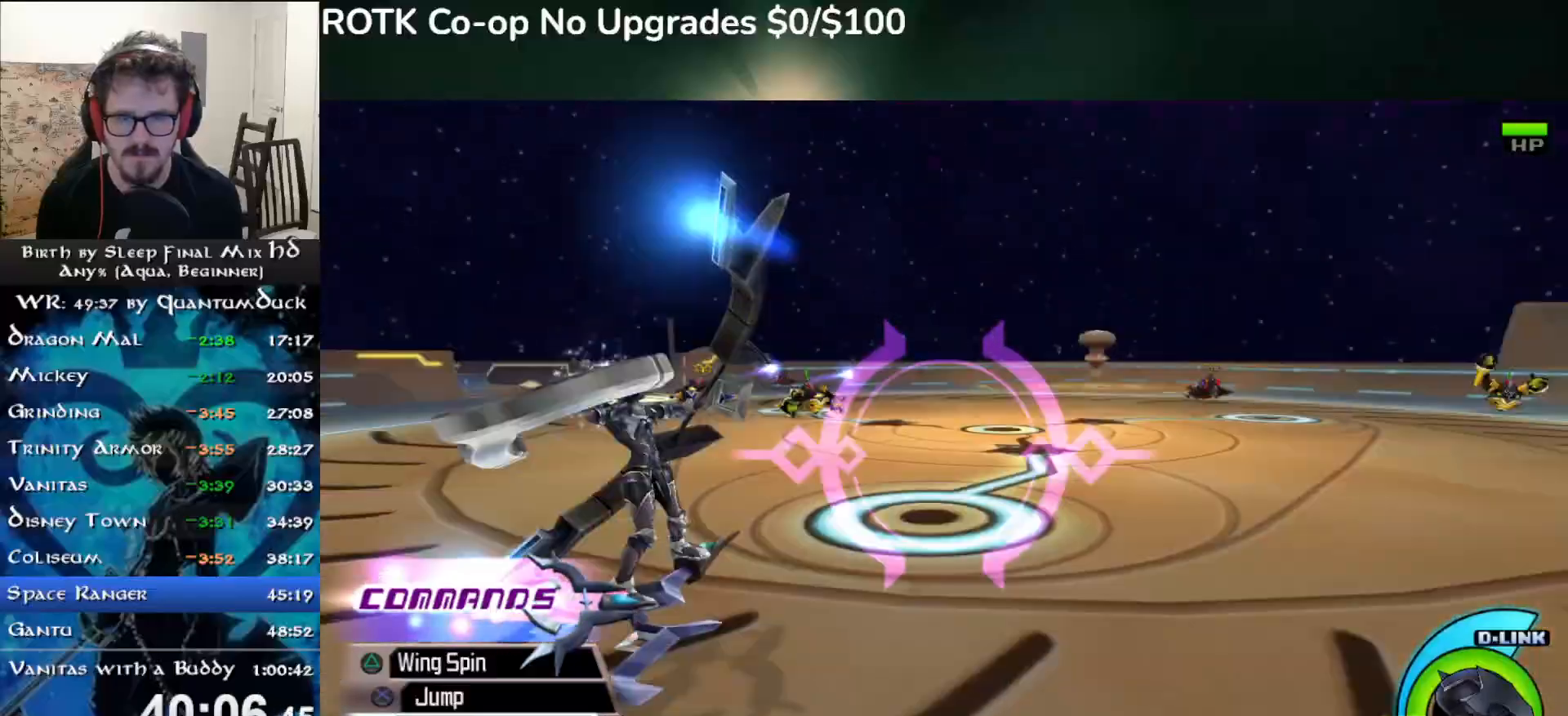
Gameplay with a controller (PlayStation layout); each line is a JSON object with the inputs held at the frame after it. "events" lists button and stick changes between this image and that frame as [ms after this image, input, new state], when the widget could be followed in between. Not read: L1.
{"buttons": [], "left_stick": "center", "right_stick": "center", "events": [[67, "CIRCLE", "up"], [100, "left_stick", "up-left"], [150, "left_stick", "left"], [167, "CIRCLE", "down"], [250, "CIRCLE", "up"], [350, "CIRCLE", "down"], [350, "left_stick", "center"], [450, "CIRCLE", "up"]]}
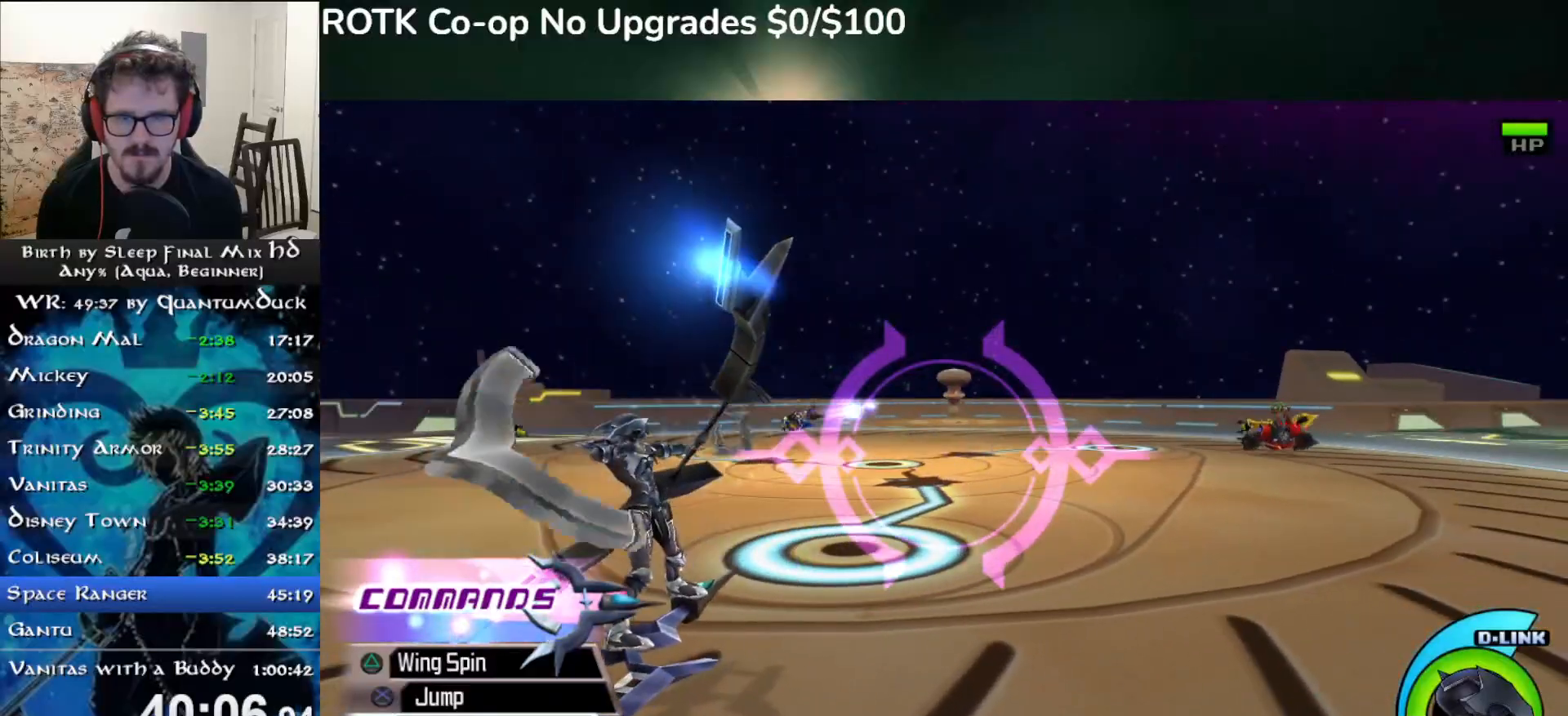
{"buttons": [], "left_stick": "center", "right_stick": "center", "events": [[33, "CIRCLE", "down"], [67, "left_stick", "right"], [117, "CIRCLE", "up"], [200, "CIRCLE", "down"], [200, "left_stick", "center"], [300, "CIRCLE", "up"], [400, "CIRCLE", "down"], [500, "CIRCLE", "up"]]}
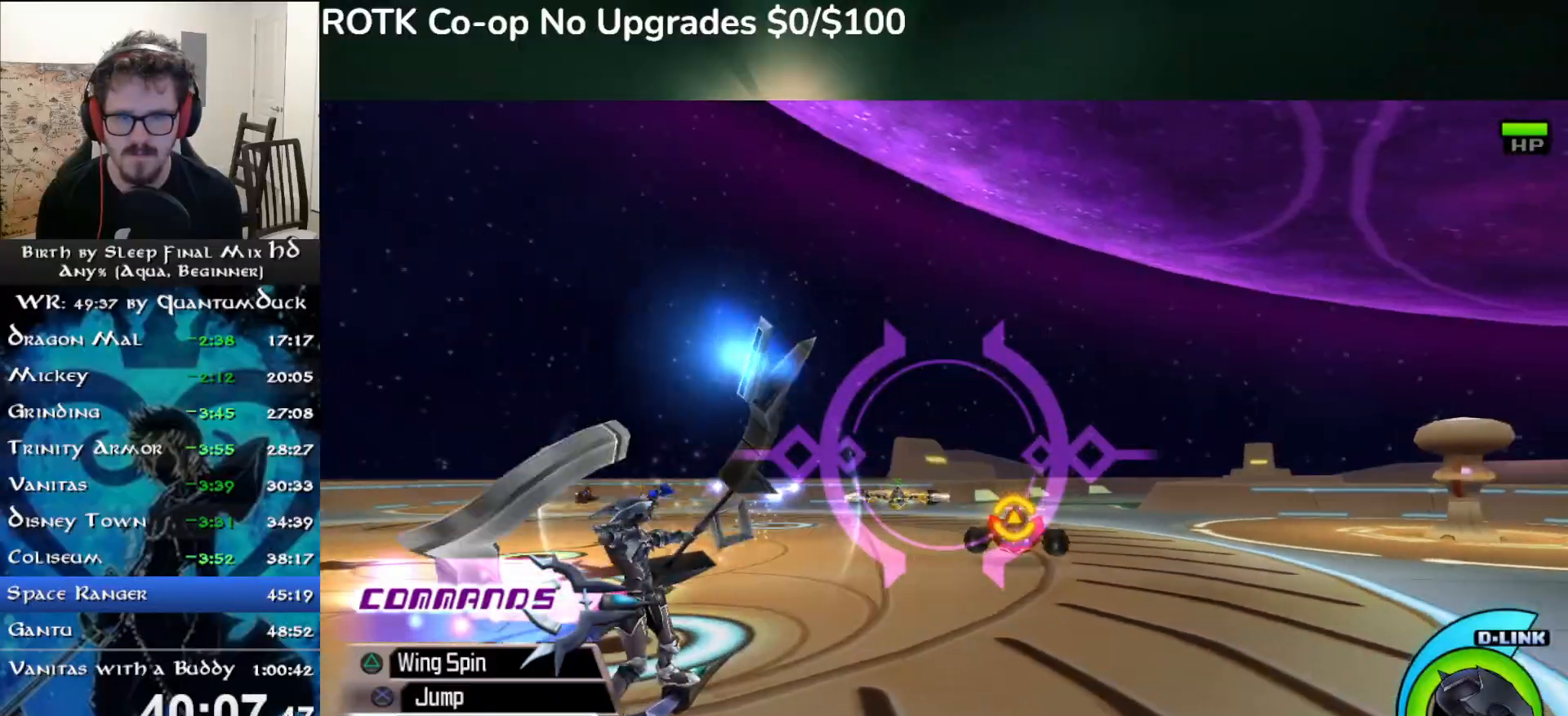
{"buttons": ["CIRCLE"], "left_stick": "left", "right_stick": "center", "events": [[67, "CIRCLE", "down"], [167, "CIRCLE", "up"], [250, "CIRCLE", "down"], [317, "left_stick", "down-left"], [367, "CIRCLE", "up"], [400, "left_stick", "left"], [433, "CIRCLE", "down"]]}
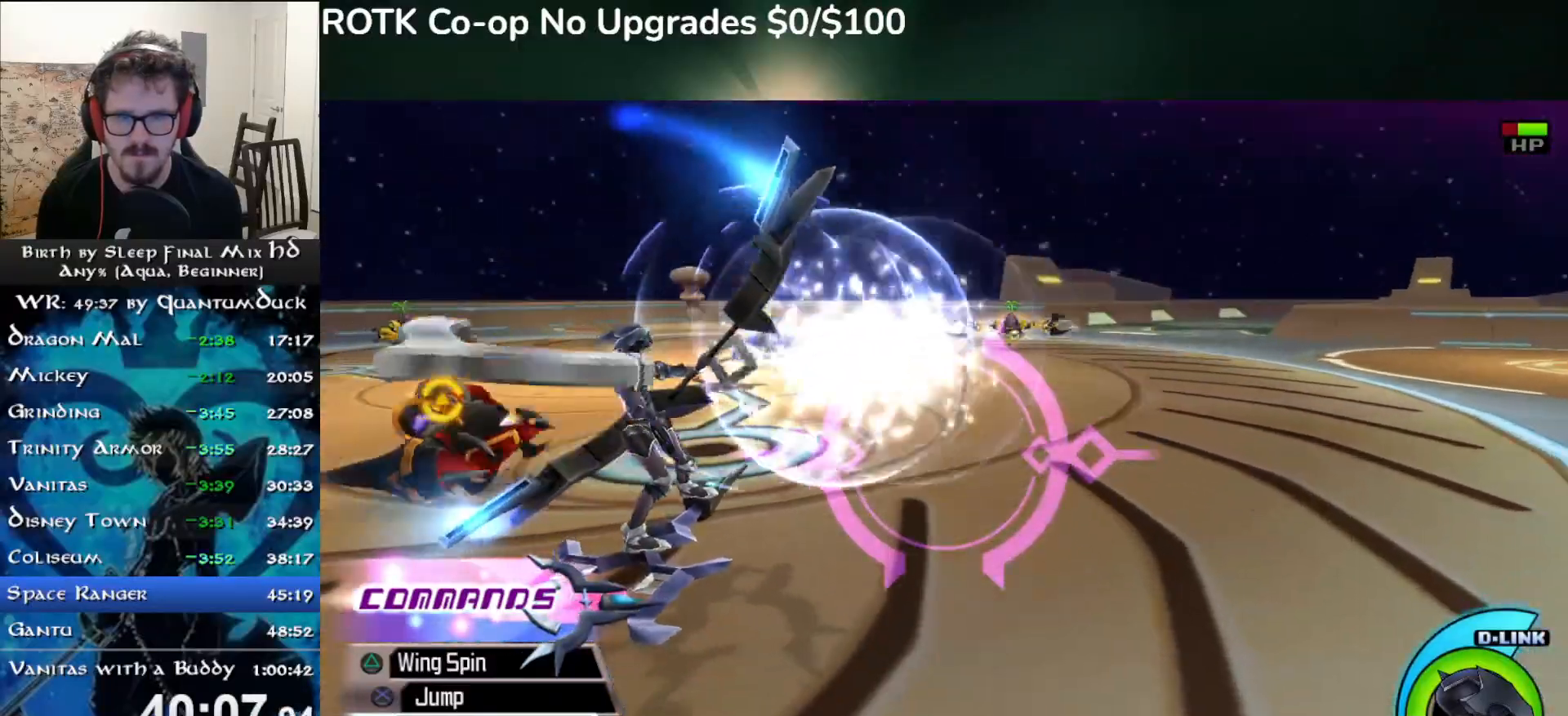
{"buttons": ["CIRCLE"], "left_stick": "down-left", "right_stick": "center", "events": [[33, "CIRCLE", "up"], [117, "CIRCLE", "down"], [217, "CIRCLE", "up"], [300, "CIRCLE", "down"], [333, "left_stick", "center"], [400, "CIRCLE", "up"], [450, "left_stick", "down-left"], [483, "CIRCLE", "down"]]}
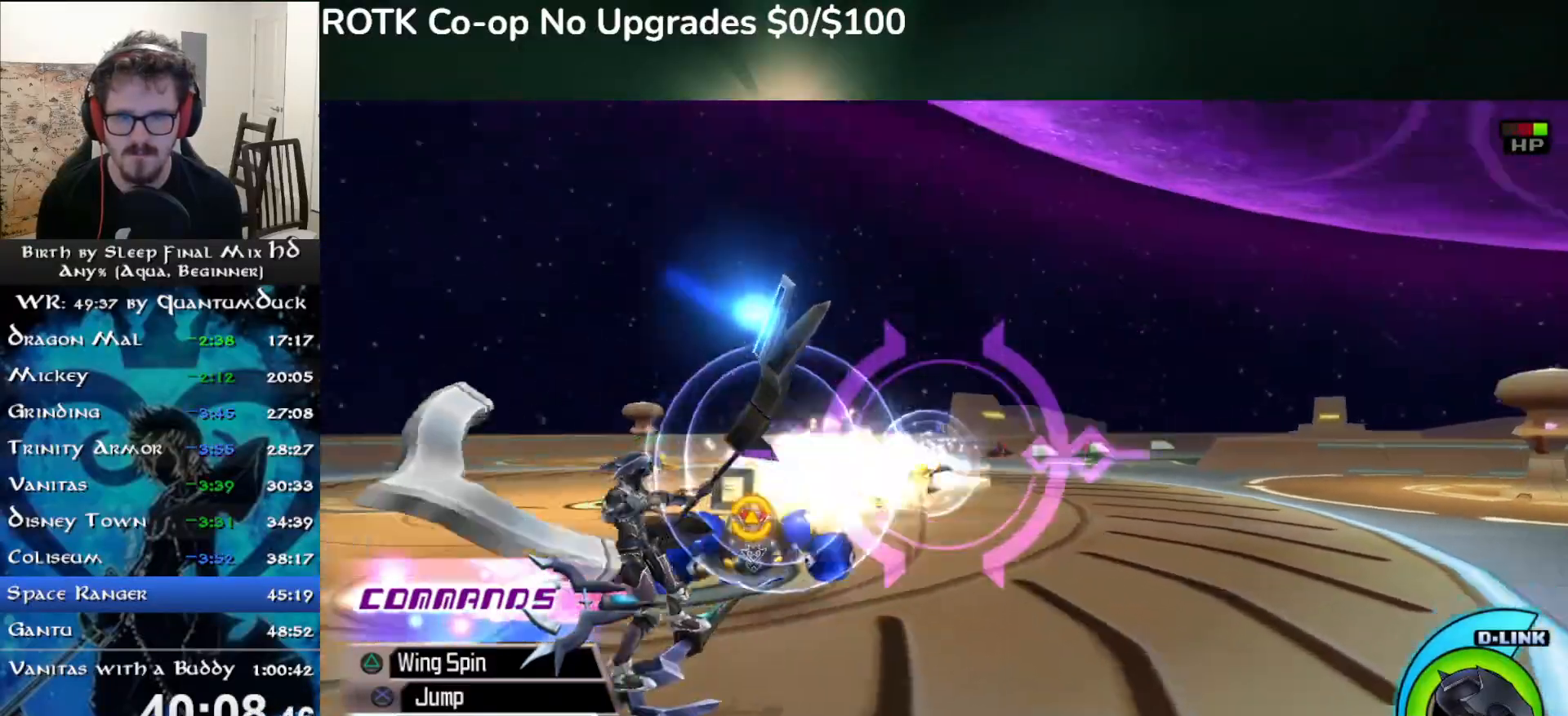
{"buttons": ["CIRCLE"], "left_stick": "center", "right_stick": "center", "events": [[50, "CIRCLE", "up"], [100, "left_stick", "center"], [133, "CIRCLE", "down"], [233, "CIRCLE", "up"], [333, "CIRCLE", "down"], [400, "CIRCLE", "up"], [500, "CIRCLE", "down"]]}
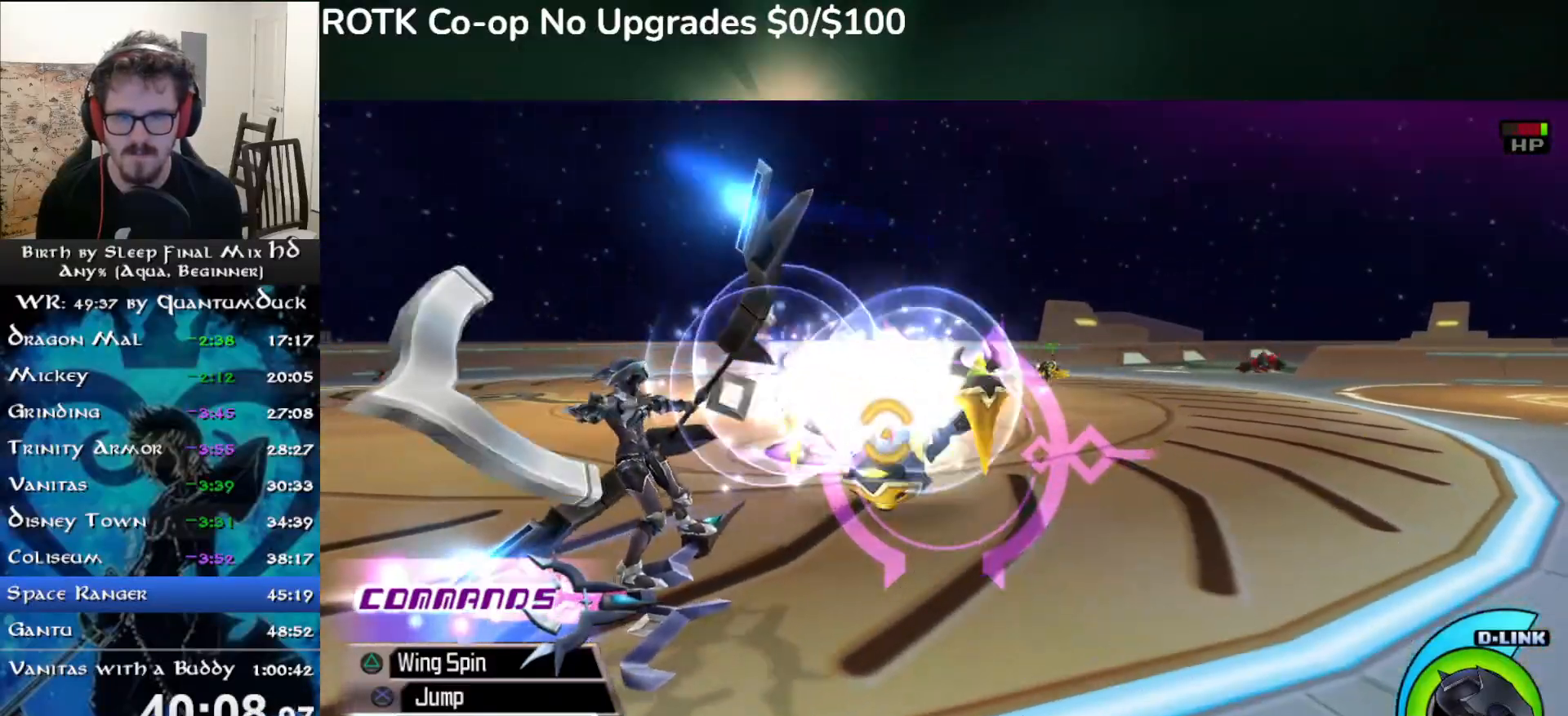
{"buttons": [], "left_stick": "right", "right_stick": "center", "events": [[83, "CIRCLE", "up"], [167, "CIRCLE", "down"], [250, "CIRCLE", "up"], [350, "CIRCLE", "down"], [433, "left_stick", "right"], [450, "CIRCLE", "up"]]}
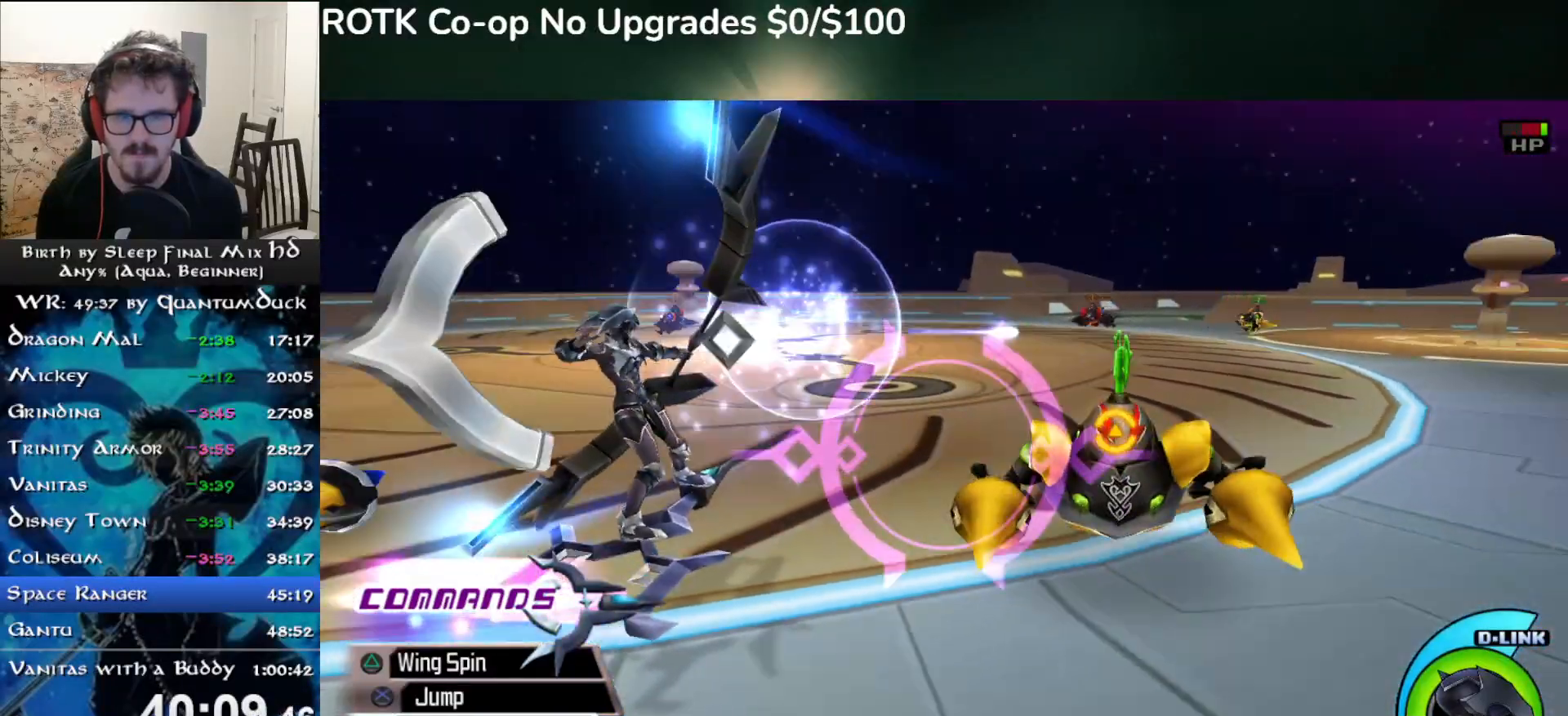
{"buttons": ["CIRCLE"], "left_stick": "right", "right_stick": "center", "events": [[33, "CIRCLE", "down"], [150, "CIRCLE", "up"], [217, "CIRCLE", "down"], [317, "CIRCLE", "up"], [400, "CIRCLE", "down"]]}
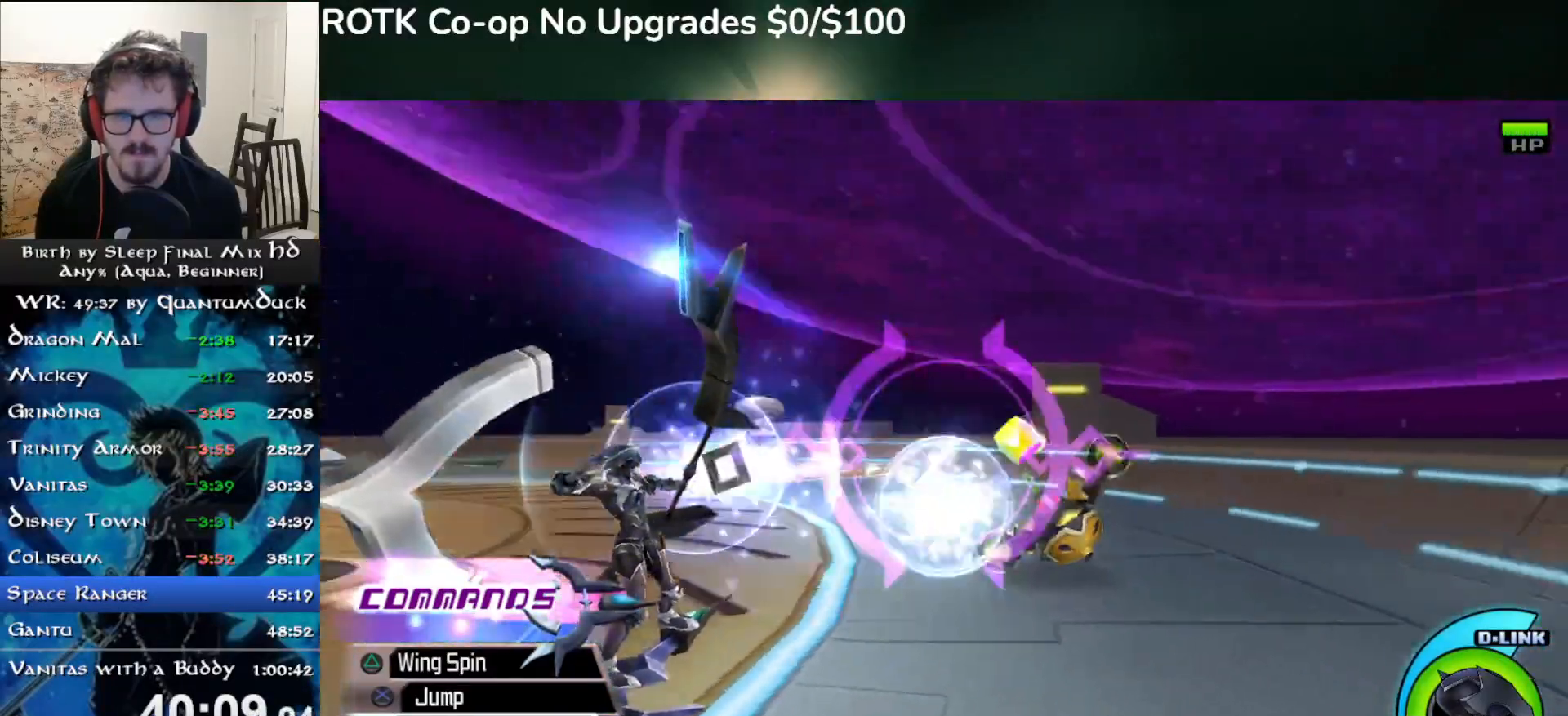
{"buttons": ["CIRCLE"], "left_stick": "left", "right_stick": "center"}
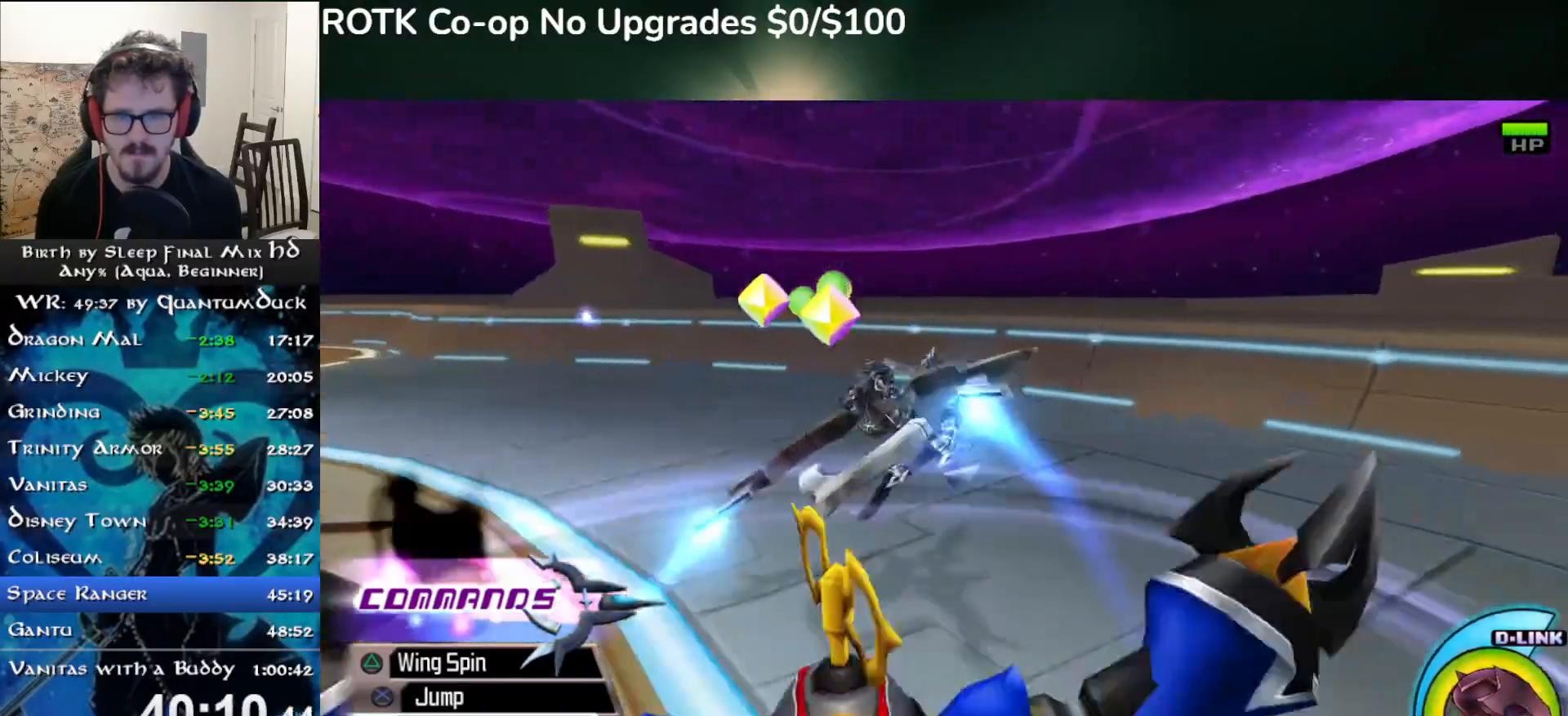
{"buttons": ["CIRCLE"], "left_stick": "center", "right_stick": "center", "events": [[50, "CIRCLE", "up"], [117, "CIRCLE", "down"], [233, "CIRCLE", "up"], [300, "CIRCLE", "down"], [350, "left_stick", "center"], [400, "CIRCLE", "up"], [500, "CIRCLE", "down"]]}
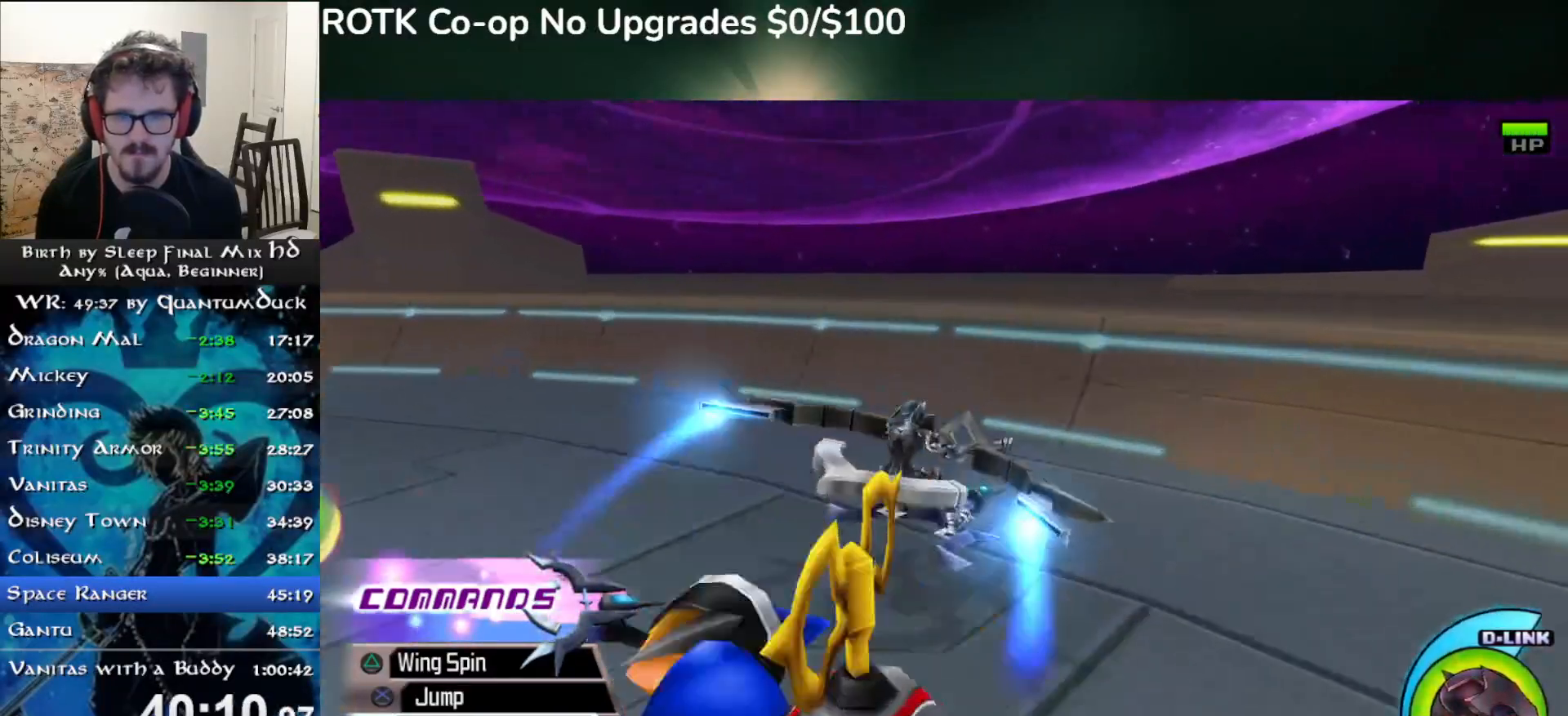
{"buttons": [], "left_stick": "left", "right_stick": "center", "events": [[17, "left_stick", "left"], [83, "CIRCLE", "up"], [333, "CIRCLE", "down"], [433, "CIRCLE", "up"]]}
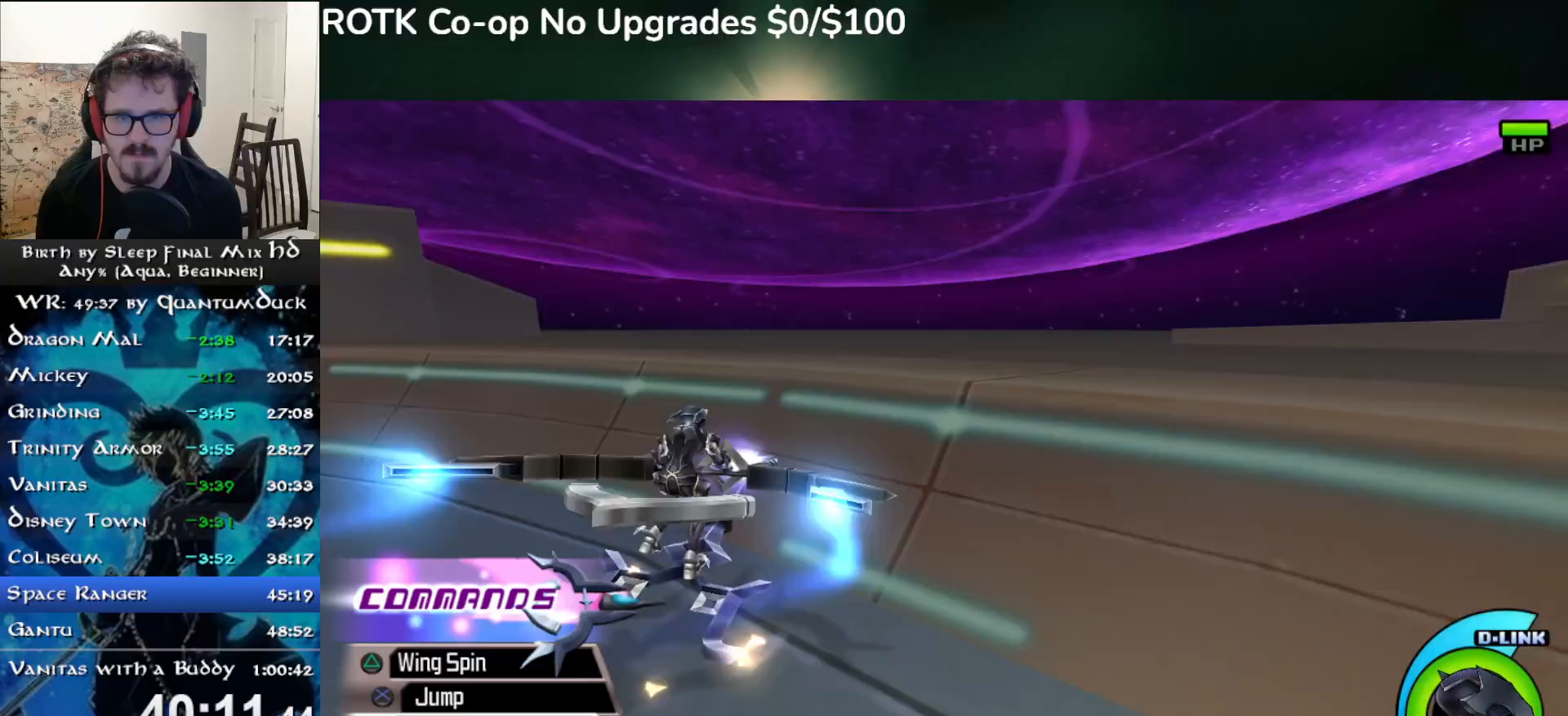
{"buttons": [], "left_stick": "left", "right_stick": "center", "events": [[17, "CIRCLE", "down"], [117, "CIRCLE", "up"], [200, "CIRCLE", "down"], [283, "CIRCLE", "up"], [367, "CIRCLE", "down"], [467, "CIRCLE", "up"]]}
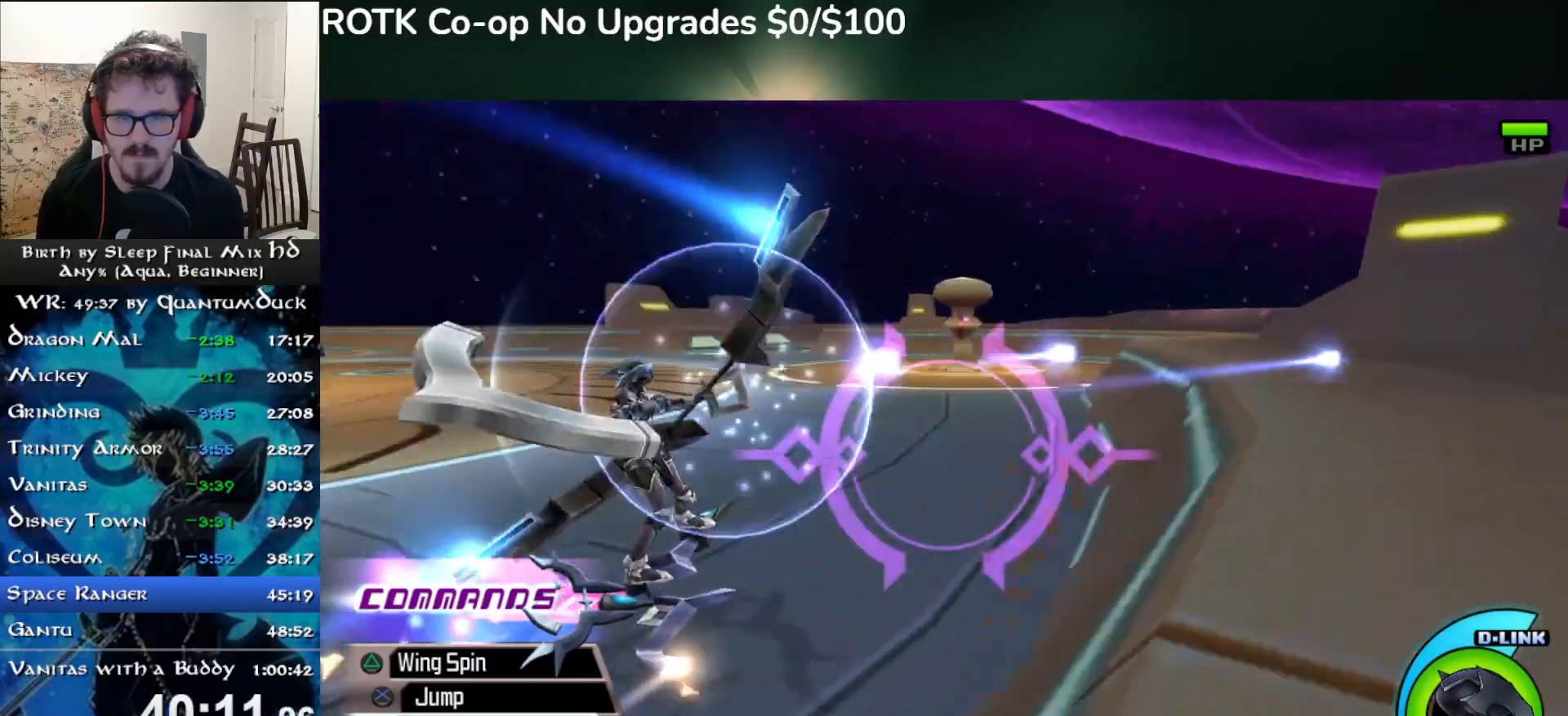
{"buttons": [], "left_stick": "center", "right_stick": "center", "events": [[33, "CIRCLE", "down"], [150, "CIRCLE", "up"], [200, "CIRCLE", "down"], [300, "CIRCLE", "up"], [300, "left_stick", "center"], [383, "CIRCLE", "down"], [467, "CIRCLE", "up"]]}
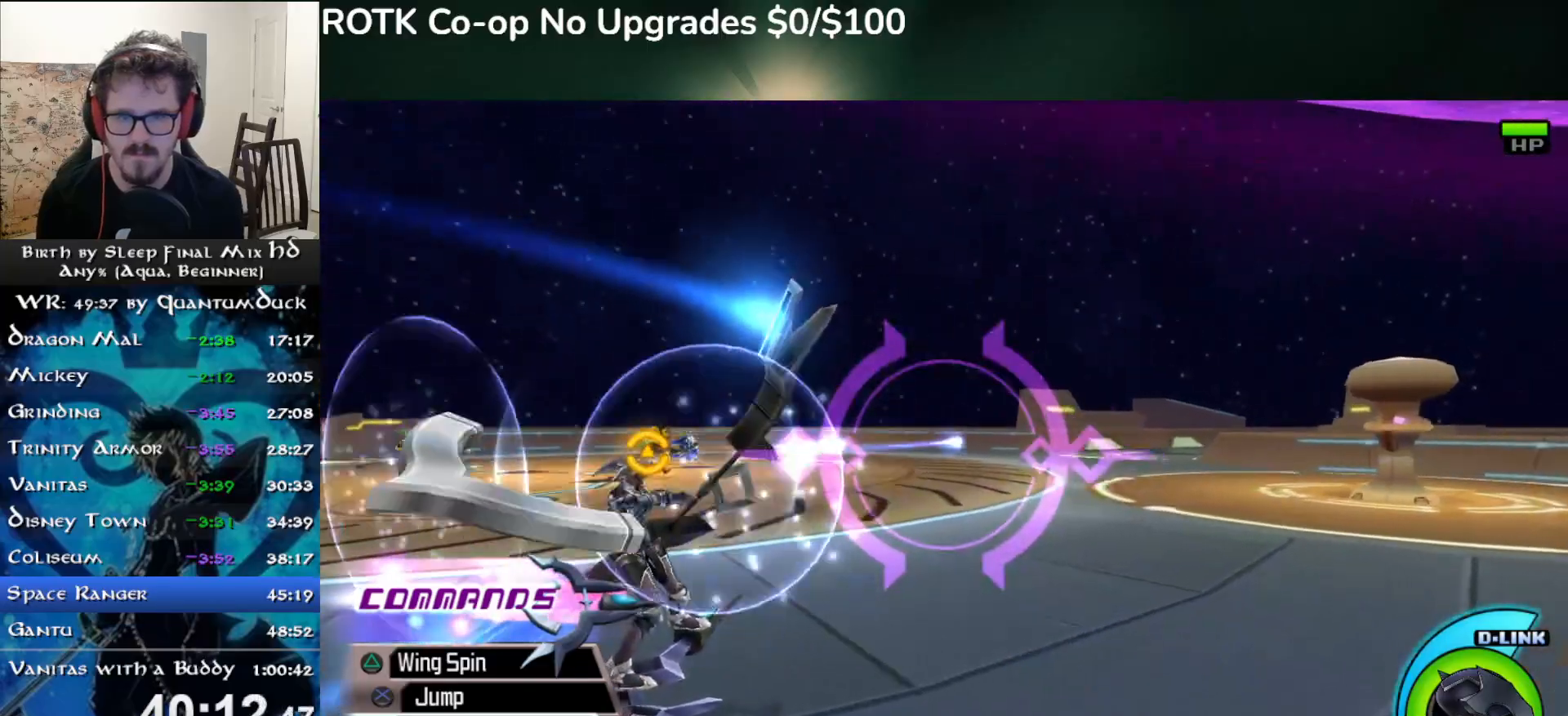
{"buttons": [], "left_stick": "left", "right_stick": "center", "events": [[17, "left_stick", "left"], [50, "CIRCLE", "down"], [150, "CIRCLE", "up"], [233, "CIRCLE", "down"], [333, "CIRCLE", "up"], [400, "CIRCLE", "down"], [500, "CIRCLE", "up"]]}
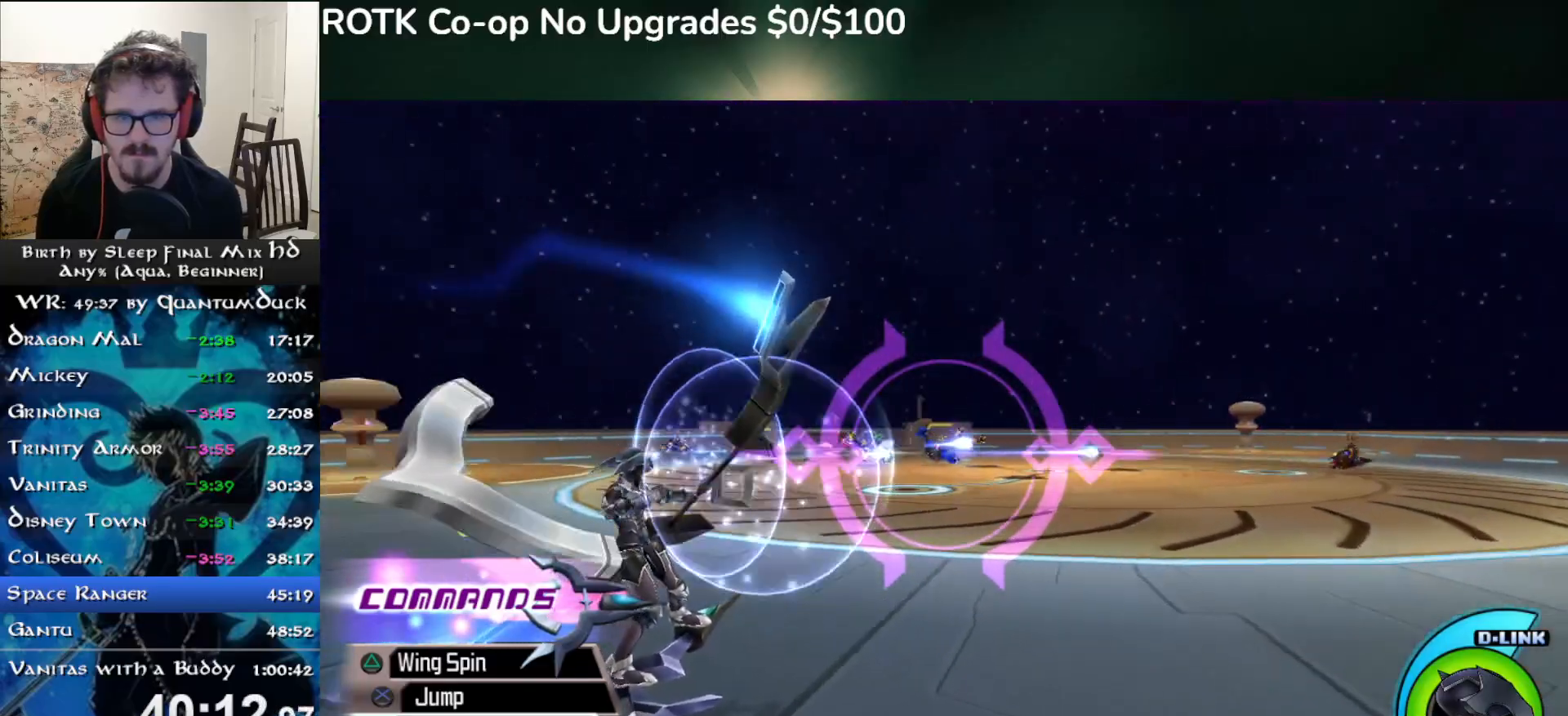
{"buttons": ["CIRCLE"], "left_stick": "right", "right_stick": "center", "events": [[67, "CIRCLE", "down"], [83, "left_stick", "center"], [183, "CIRCLE", "up"], [250, "CIRCLE", "down"], [350, "CIRCLE", "up"], [417, "CIRCLE", "down"], [500, "left_stick", "right"]]}
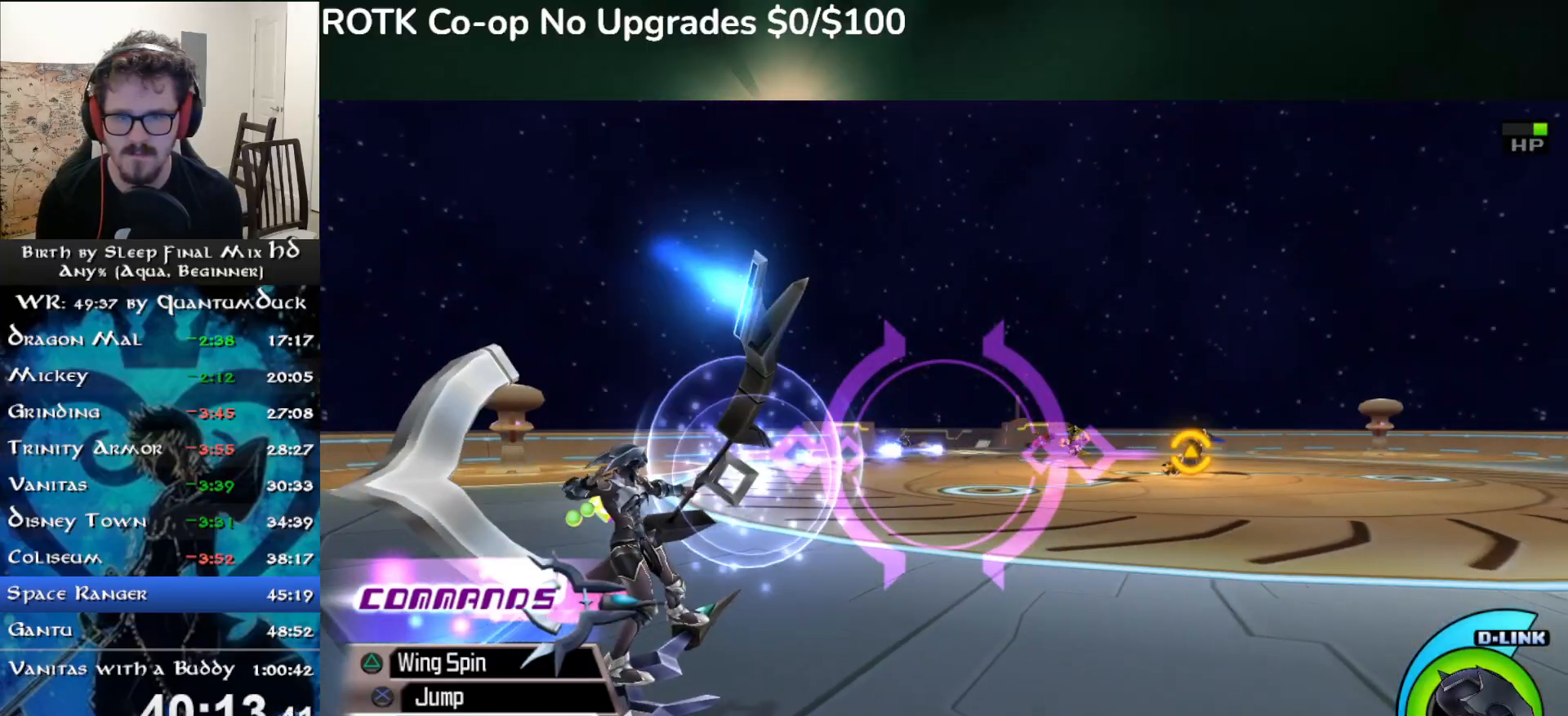
{"buttons": [], "left_stick": "center", "right_stick": "center", "events": [[17, "CIRCLE", "up"], [100, "CIRCLE", "down"], [183, "left_stick", "center"], [200, "CIRCLE", "up"], [267, "CIRCLE", "down"], [317, "left_stick", "right"], [433, "left_stick", "center"], [483, "CIRCLE", "up"]]}